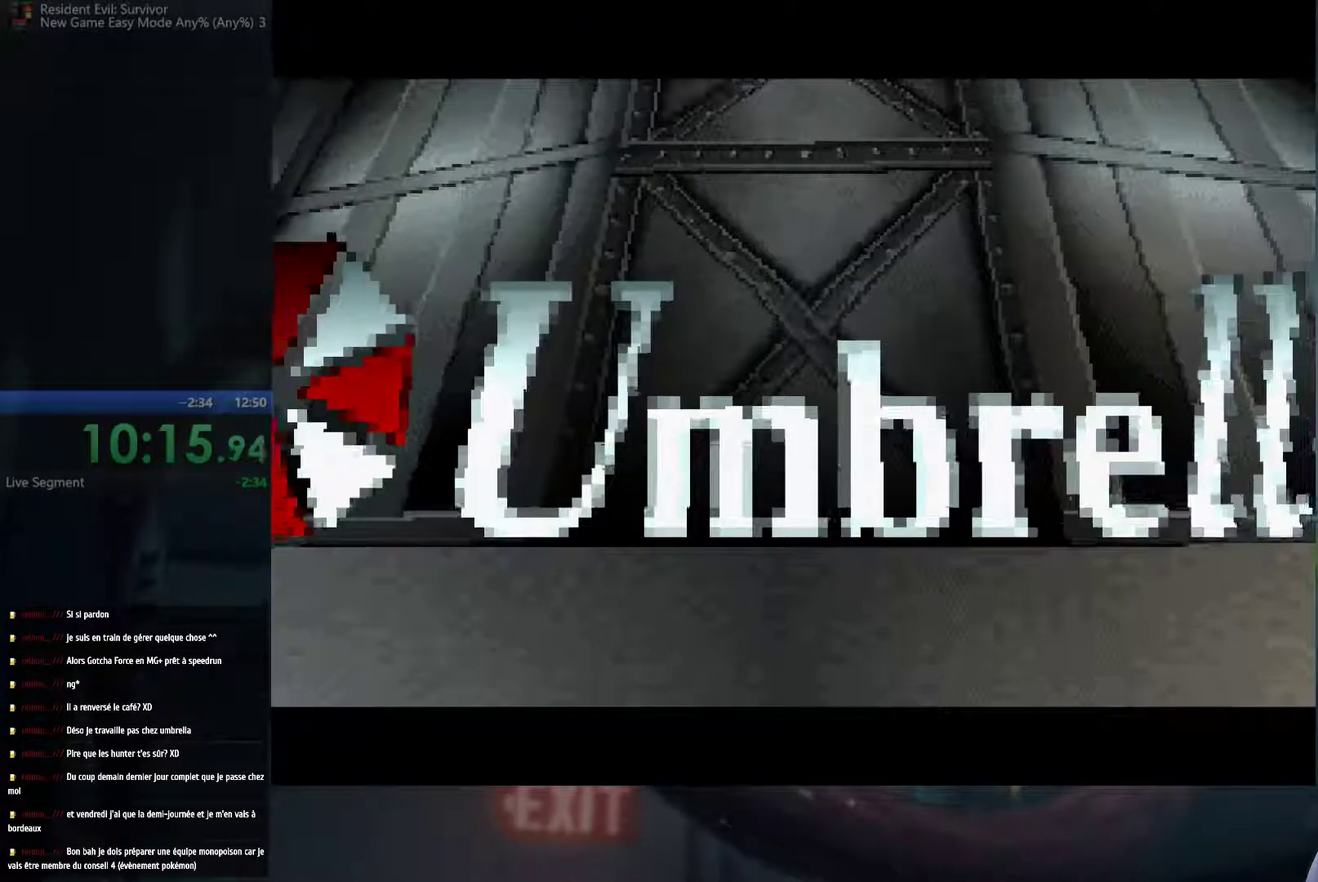
Gameplay with a controller (Xbox layout); each line is a JSON object with the inputs held at the frame after it. "events" lists button and stick changes between this image and that frame as [ms after this image, input, new state], when the widget could be followed in between. This overlay highlights the sticks when they move; stick clicks (L3 R3) are not distinguishable. Not read: L3 R3.
{"buttons": [], "left_stick": "up", "right_stick": "center", "events": [[133, "START", "down"], [250, "left_stick", "up"], [267, "START", "up"]]}
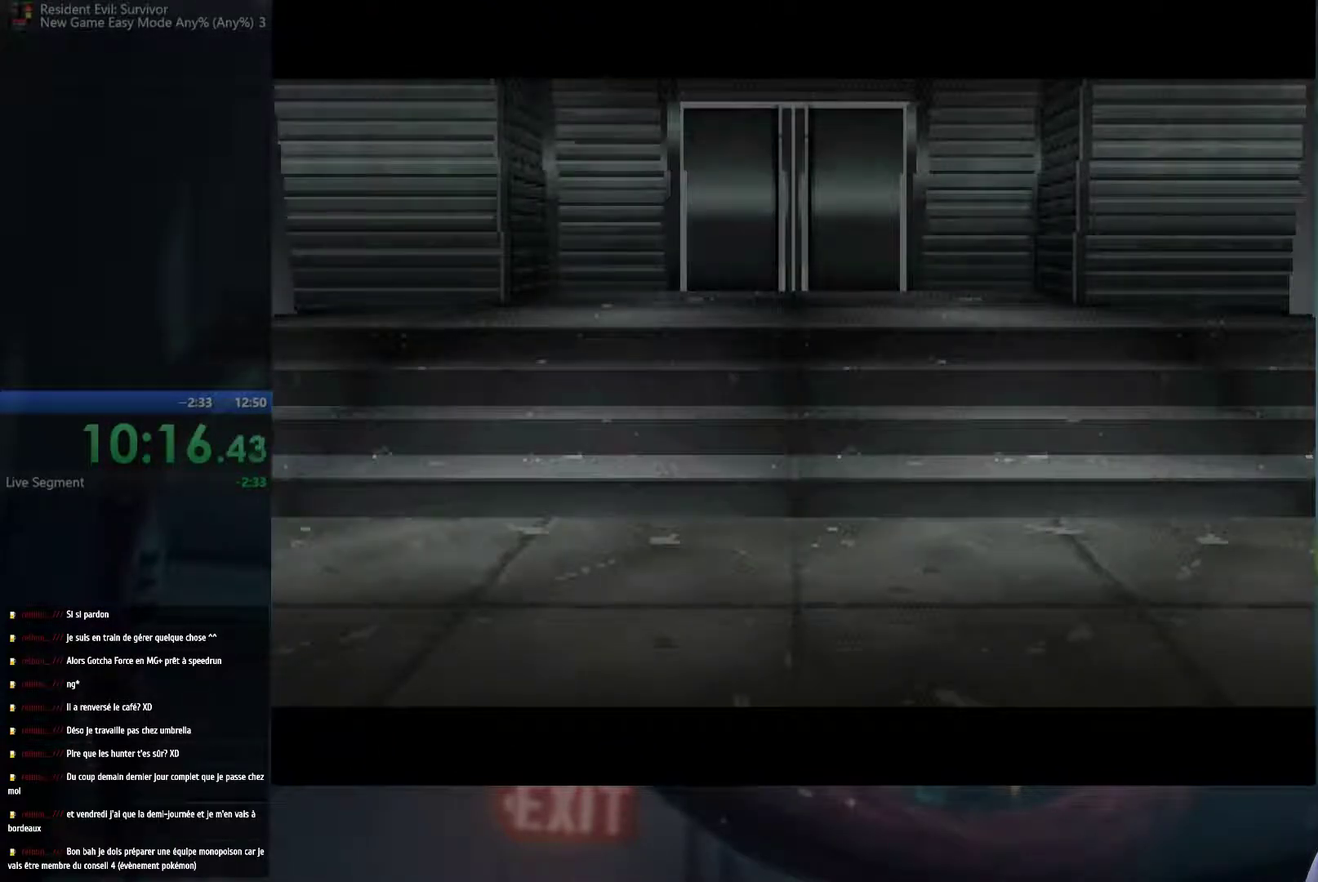
{"buttons": [], "left_stick": "up", "right_stick": "center", "events": []}
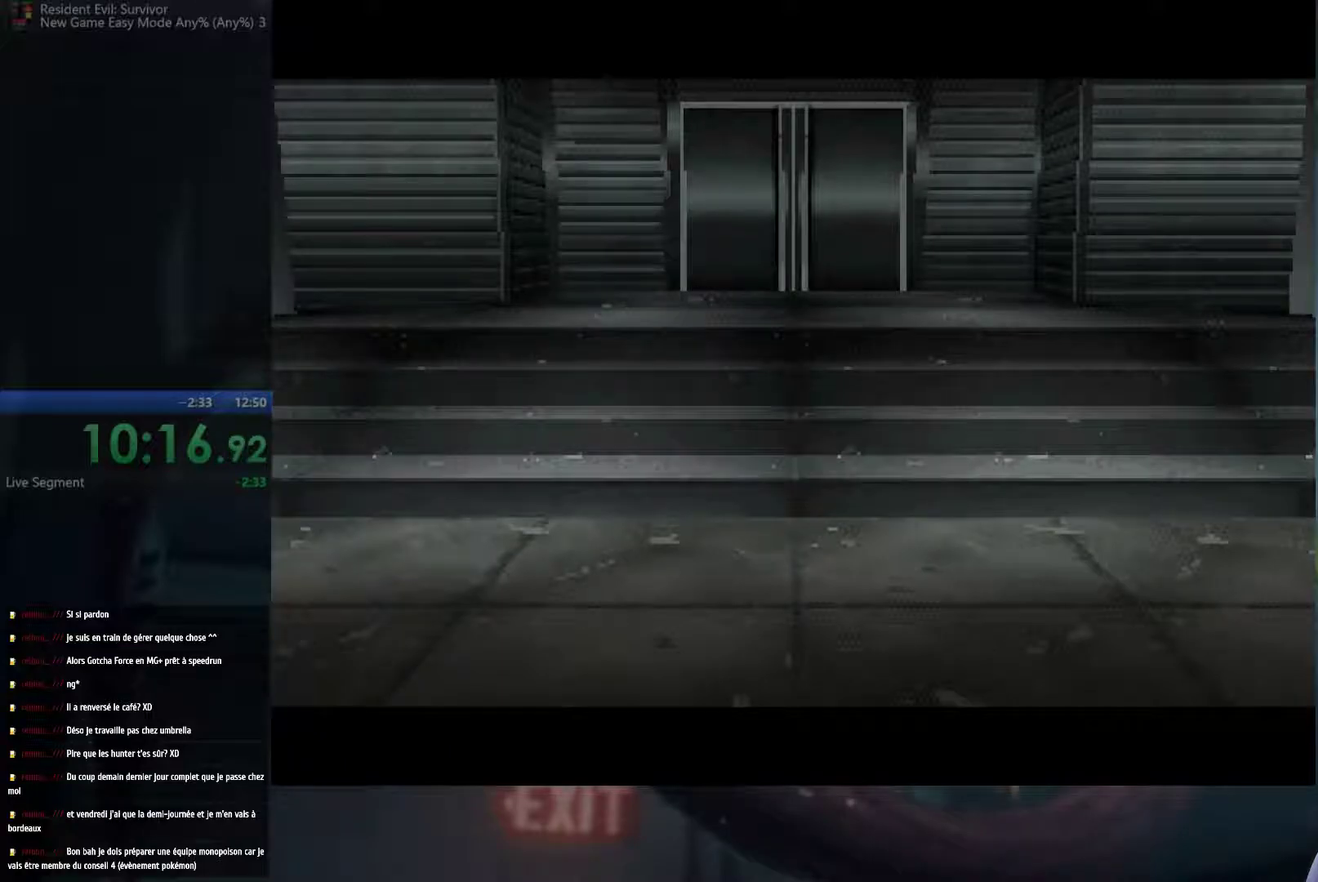
{"buttons": [], "left_stick": "up", "right_stick": "center", "events": []}
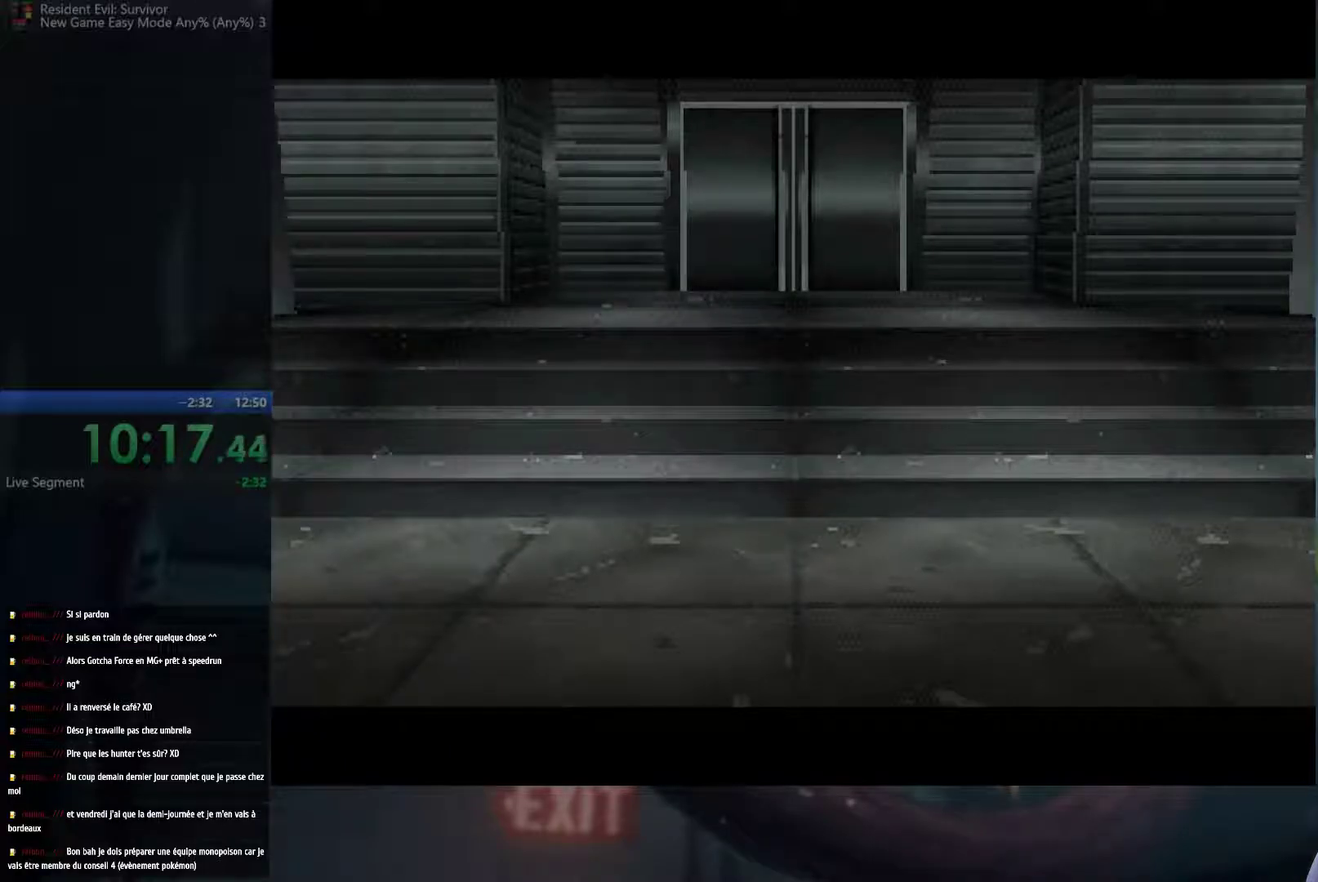
{"buttons": [], "left_stick": "up", "right_stick": "center", "events": []}
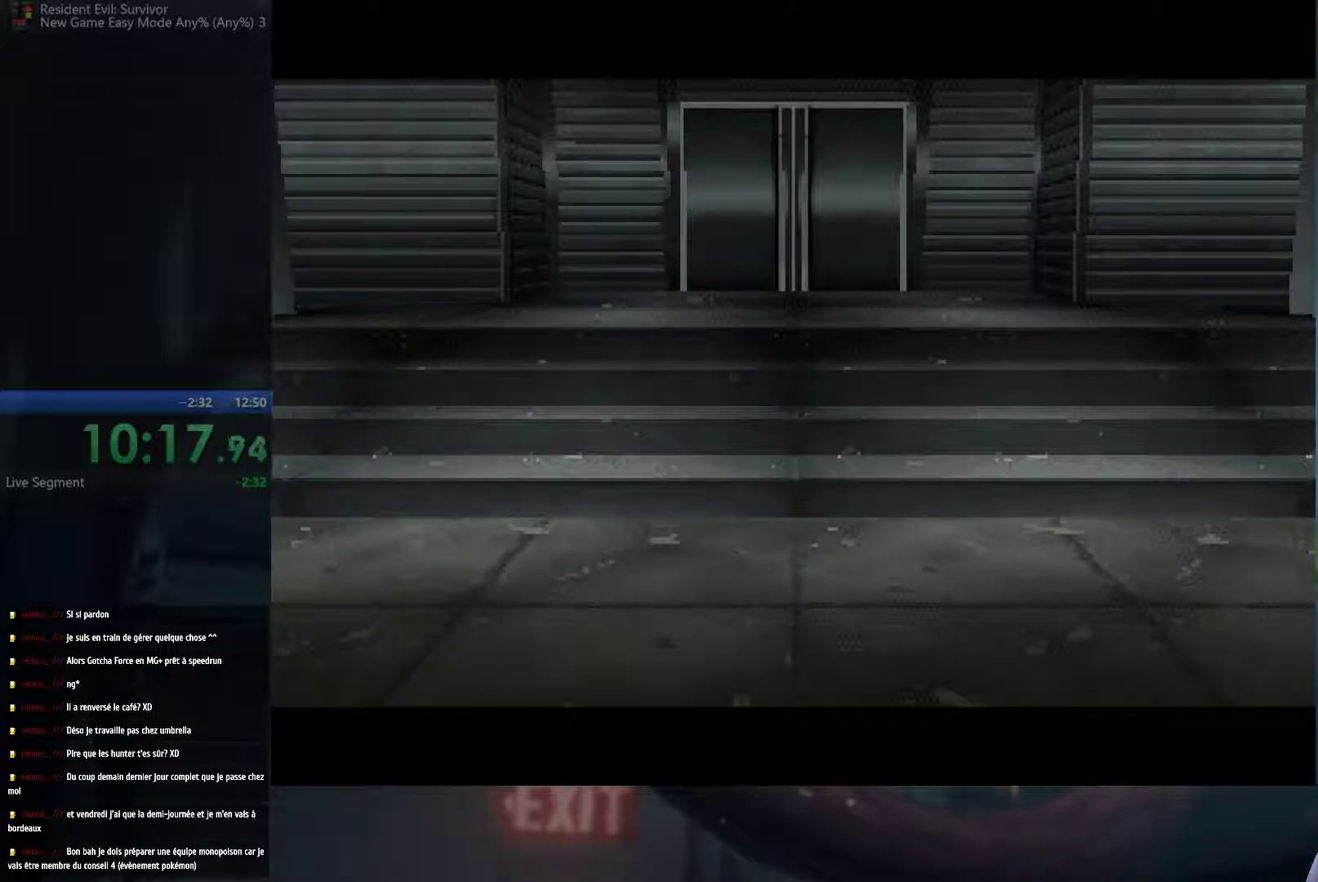
{"buttons": [], "left_stick": "up", "right_stick": "center", "events": []}
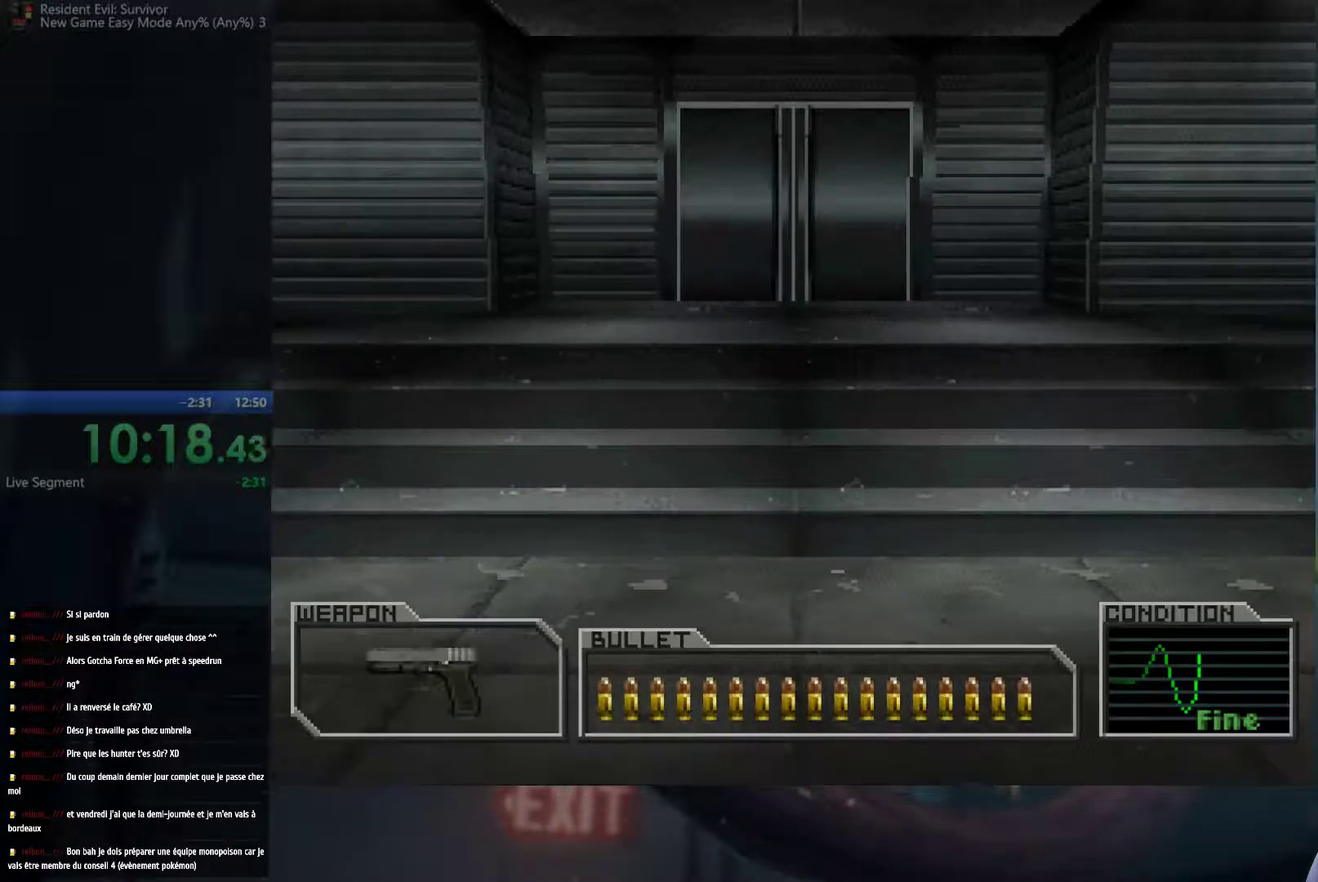
{"buttons": [], "left_stick": "up", "right_stick": "center", "events": []}
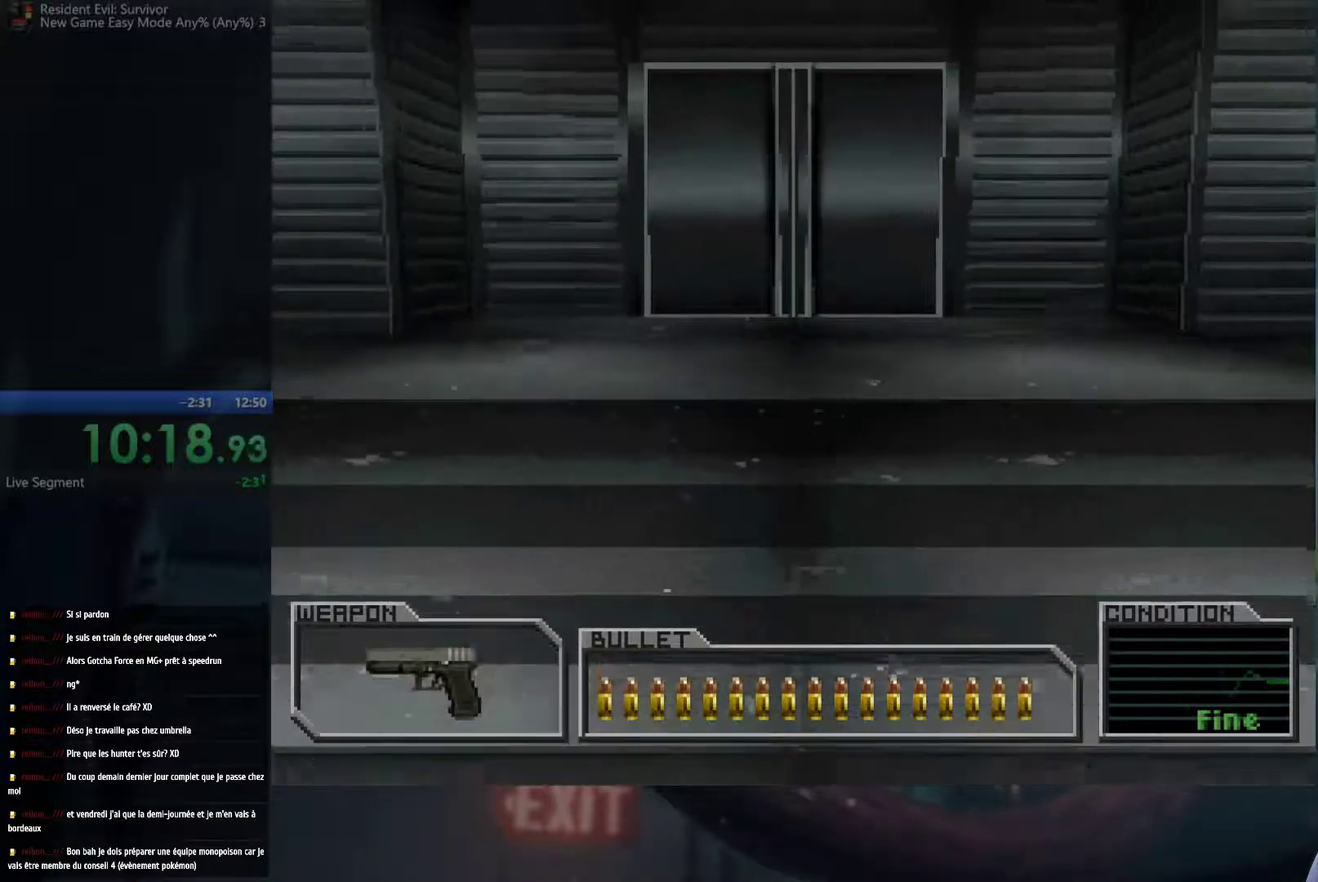
{"buttons": [], "left_stick": "up", "right_stick": "center", "events": []}
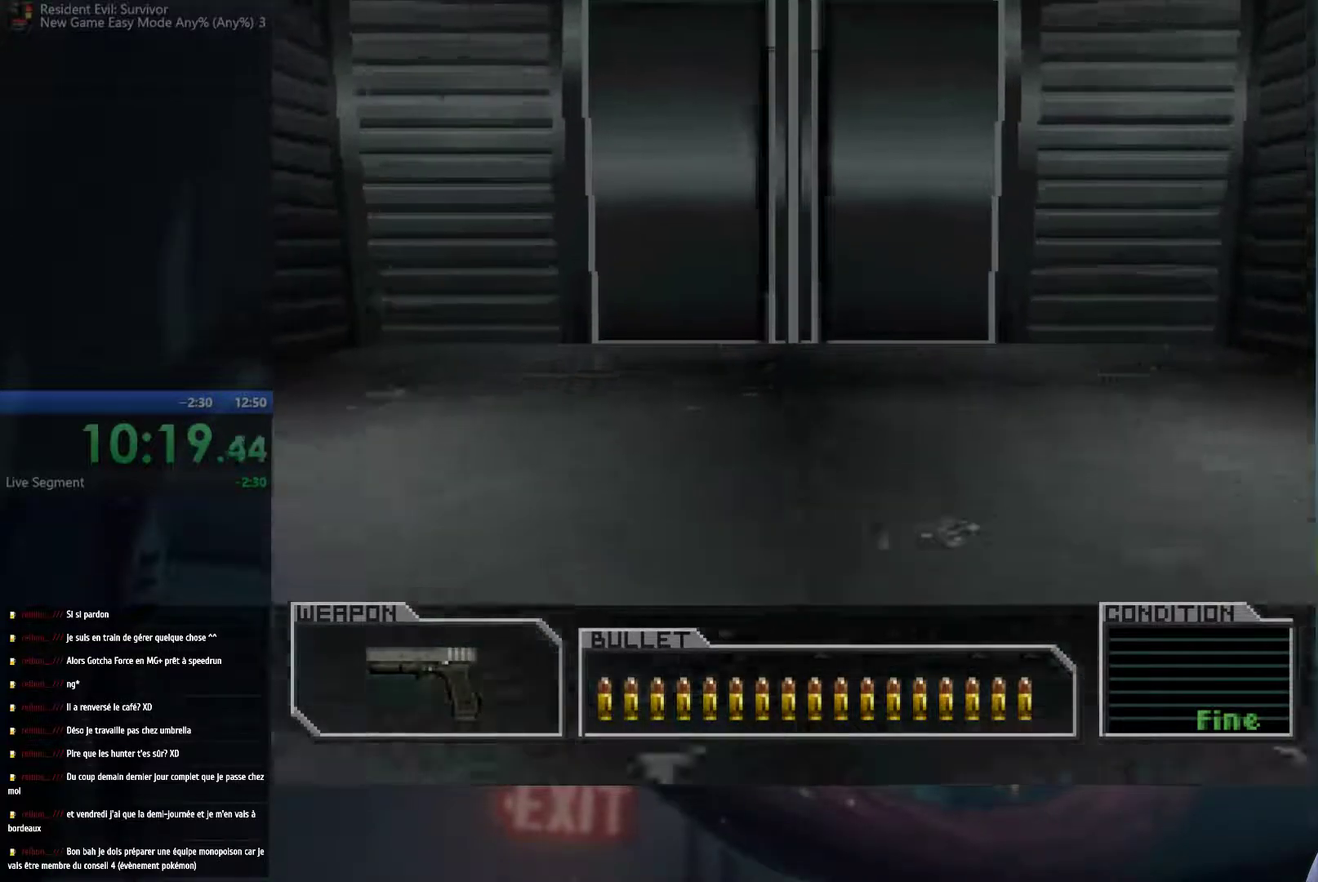
{"buttons": [], "left_stick": "up", "right_stick": "center", "events": []}
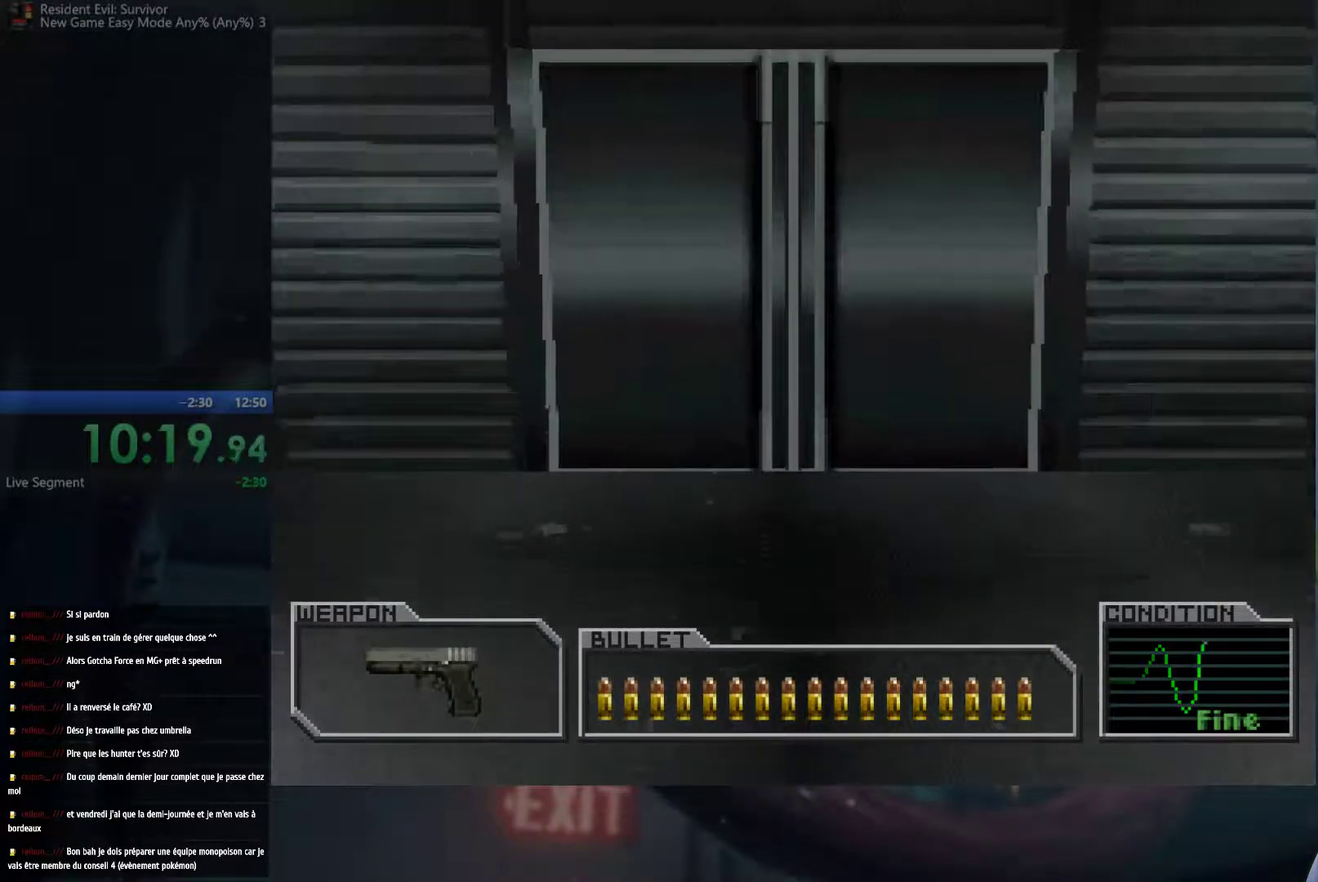
{"buttons": [], "left_stick": "up", "right_stick": "center", "events": []}
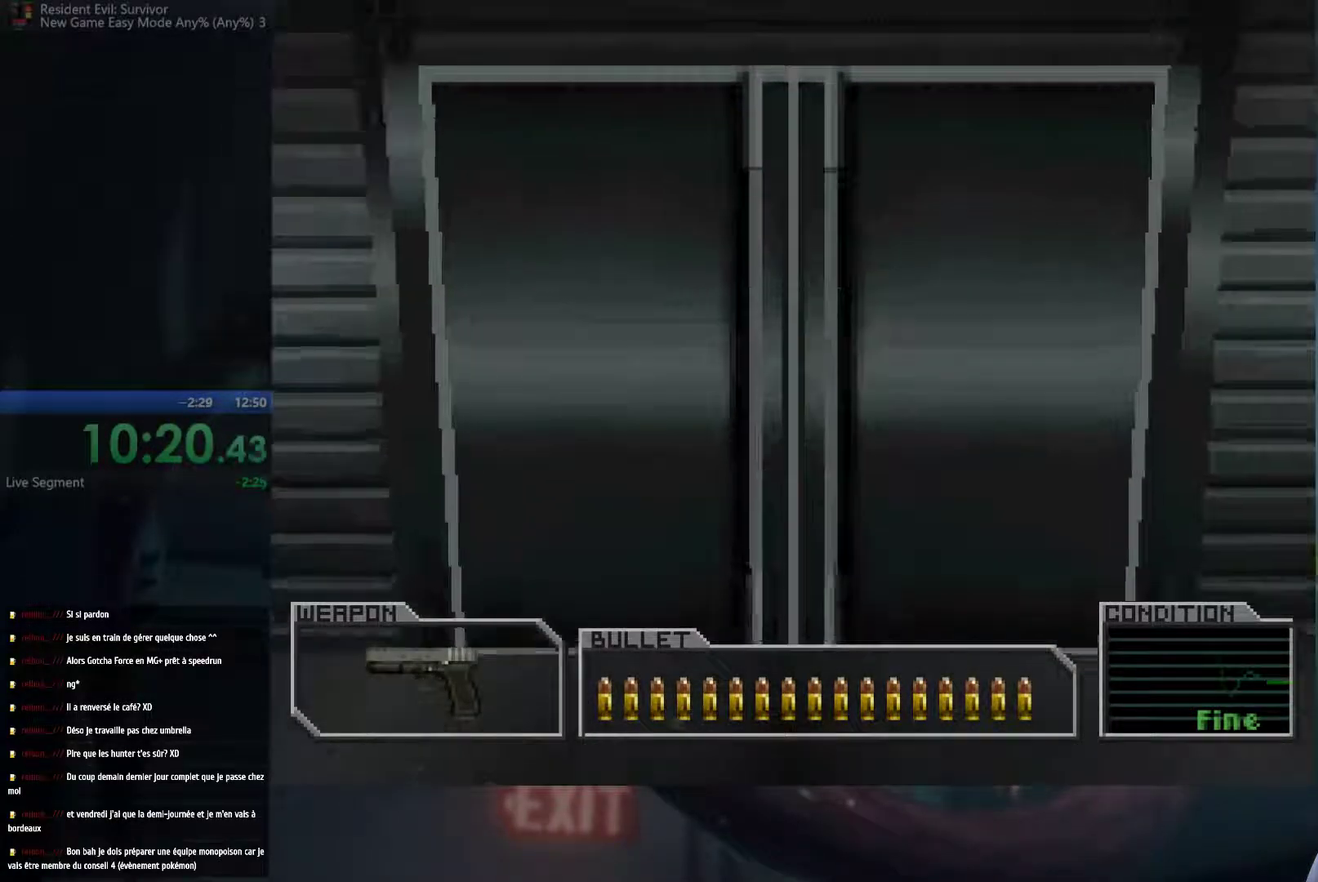
{"buttons": ["A", "B"], "left_stick": "up", "right_stick": "center", "events": [[417, "B", "down"], [433, "A", "down"]]}
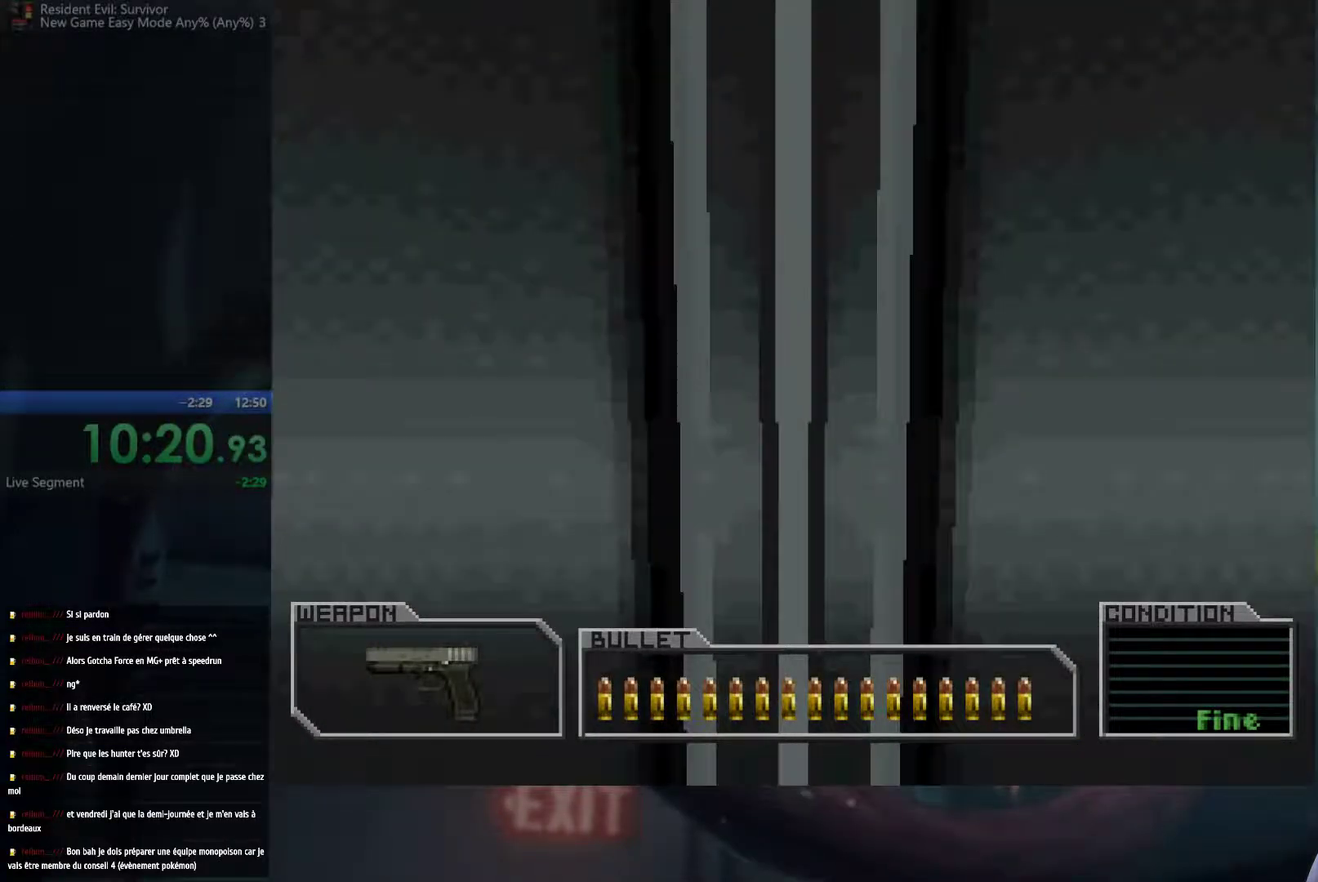
{"buttons": [], "left_stick": "center", "right_stick": "center", "events": [[100, "A", "up"], [117, "B", "up"], [217, "A", "down"], [217, "B", "down"], [350, "A", "up"], [367, "B", "up"], [500, "left_stick", "center"]]}